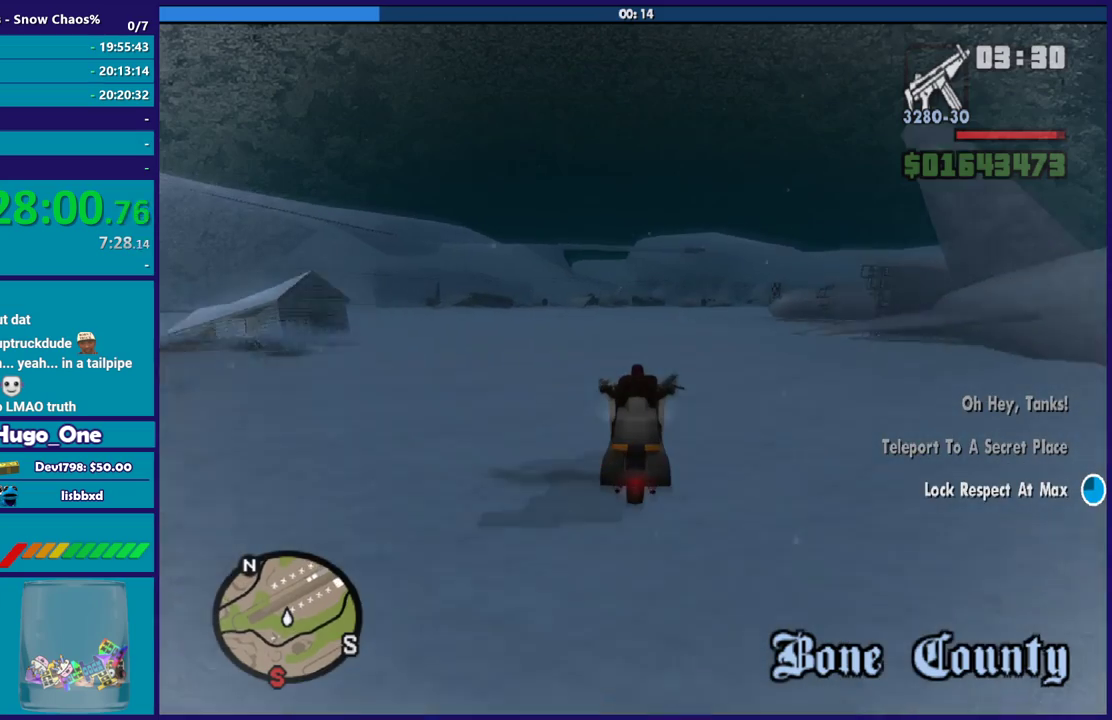
Gameplay with a controller (Xbox layout); each line is a JSON object with the inputs held at the frame after it. "events" lists button and stick changes between this image and that frame as [ms after this image, input, new state], when the widget could be followed in between.
{"buttons": ["R2"], "left_stick": "right", "right_stick": "center", "events": [[300, "left_stick", "right"]]}
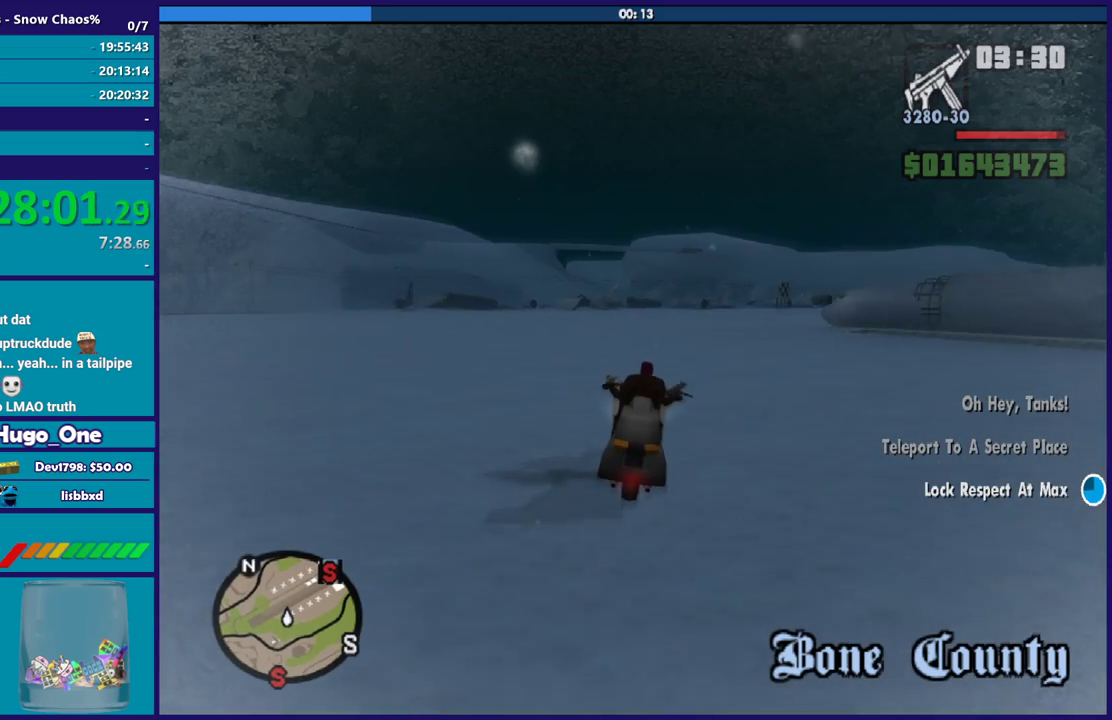
{"buttons": ["R2"], "left_stick": "right", "right_stick": "down-right", "events": [[233, "right_stick", "down-right"]]}
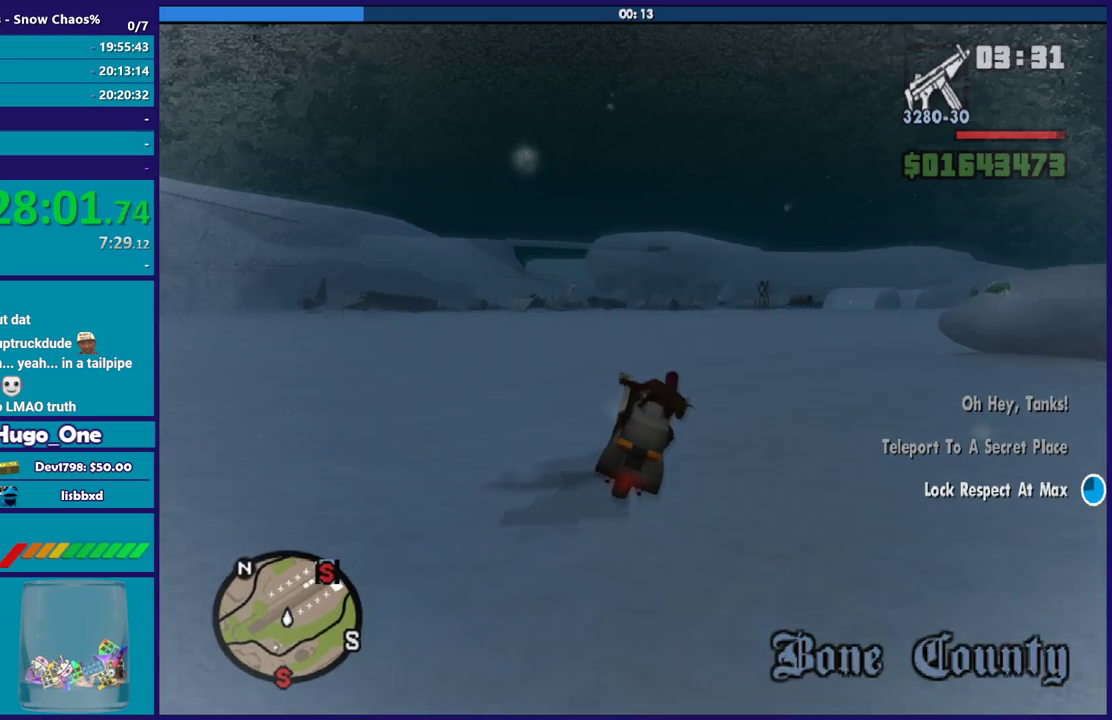
{"buttons": ["R2"], "left_stick": "right", "right_stick": "center", "events": [[100, "right_stick", "center"], [267, "A", "down"], [367, "A", "up"]]}
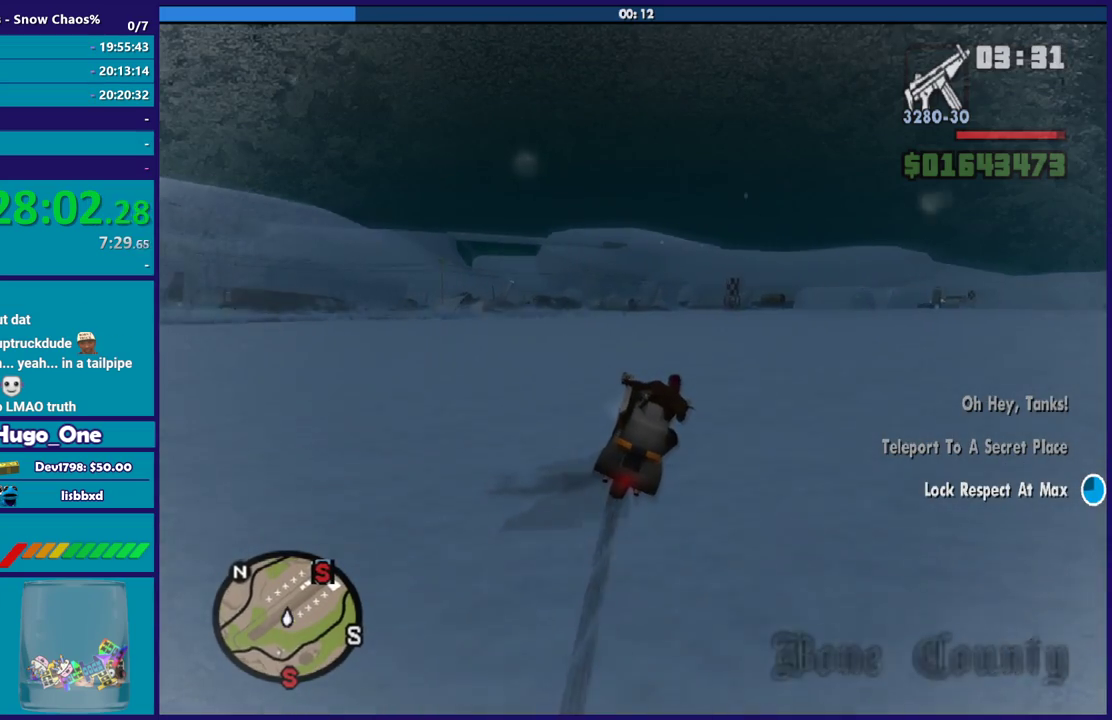
{"buttons": ["A", "R2"], "left_stick": "right", "right_stick": "center", "events": [[133, "A", "down"], [267, "A", "up"], [433, "A", "down"]]}
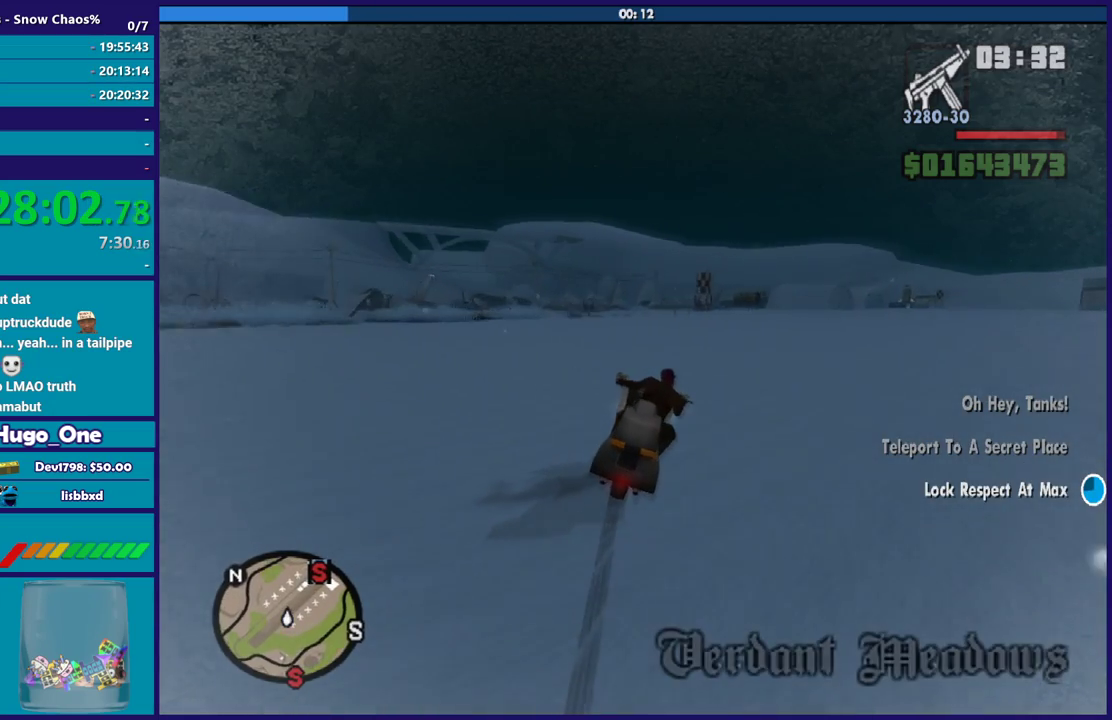
{"buttons": ["R2"], "left_stick": "right", "right_stick": "center", "events": [[34, "A", "up"], [134, "A", "down"], [234, "A", "up"], [300, "A", "down"], [434, "A", "up"]]}
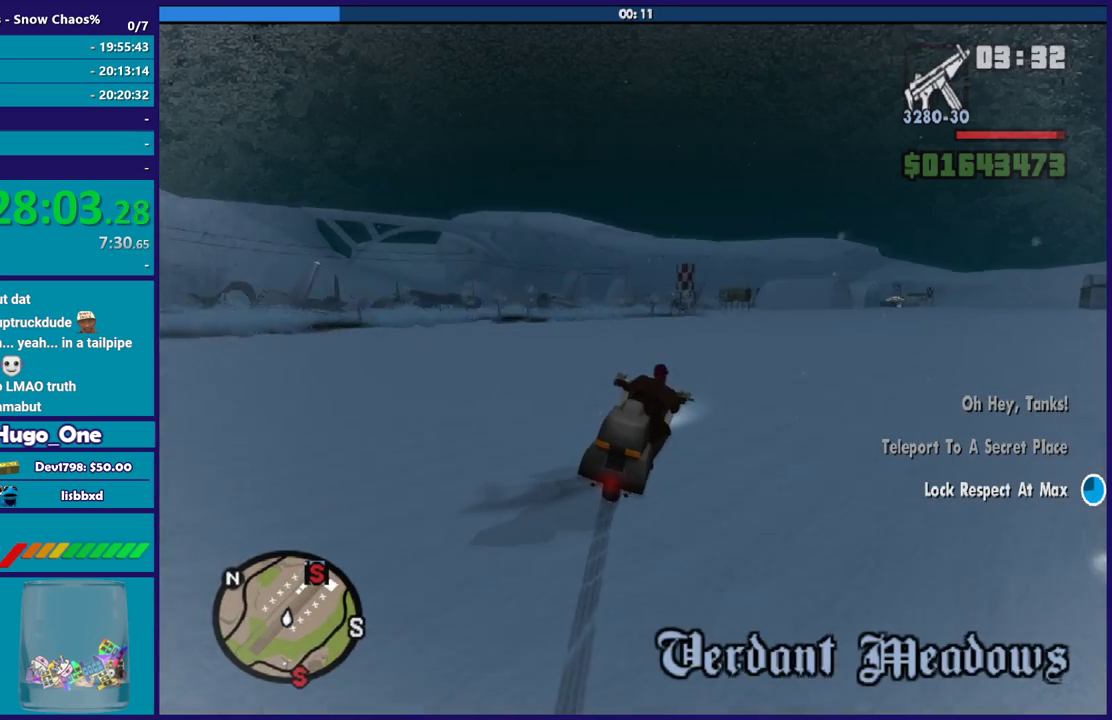
{"buttons": ["R2"], "left_stick": "right", "right_stick": "center", "events": [[33, "A", "down"], [100, "A", "up"]]}
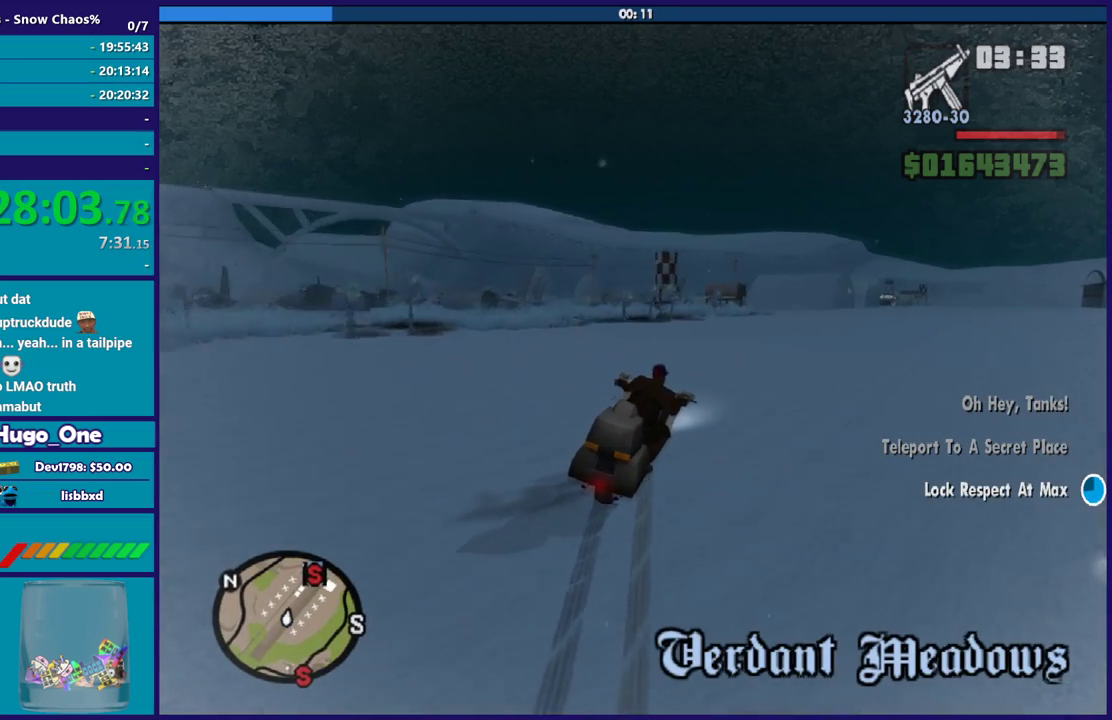
{"buttons": ["R2"], "left_stick": "right", "right_stick": "center", "events": []}
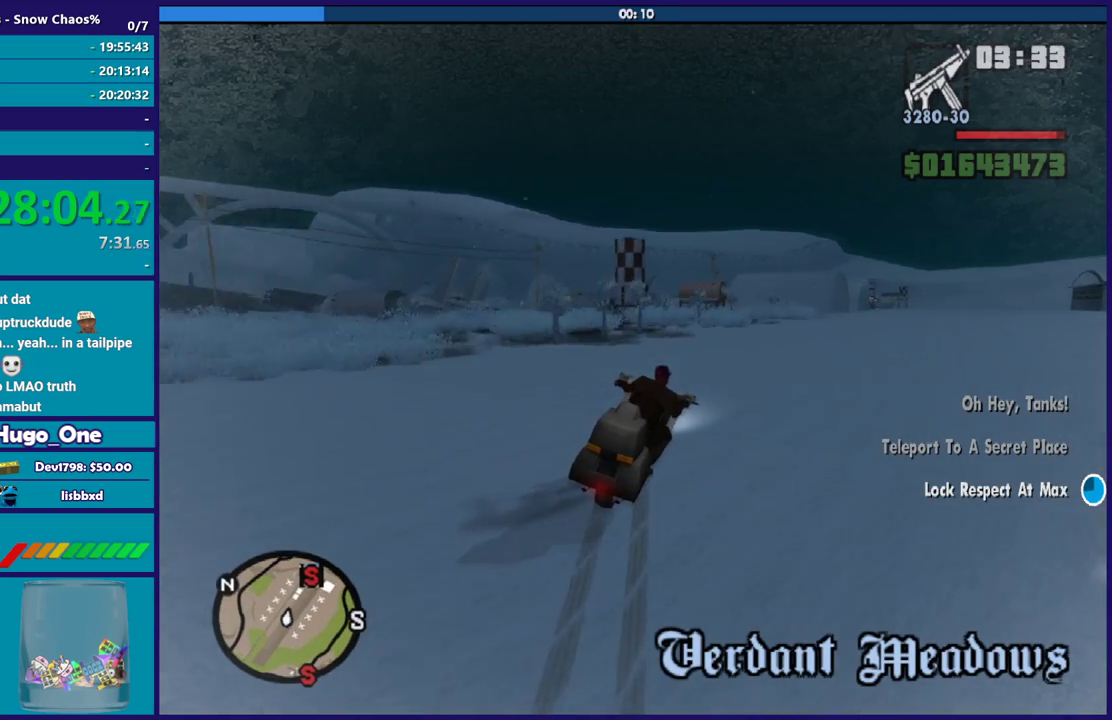
{"buttons": ["A"], "left_stick": "right", "right_stick": "center", "events": [[200, "R2", "up"], [400, "A", "down"]]}
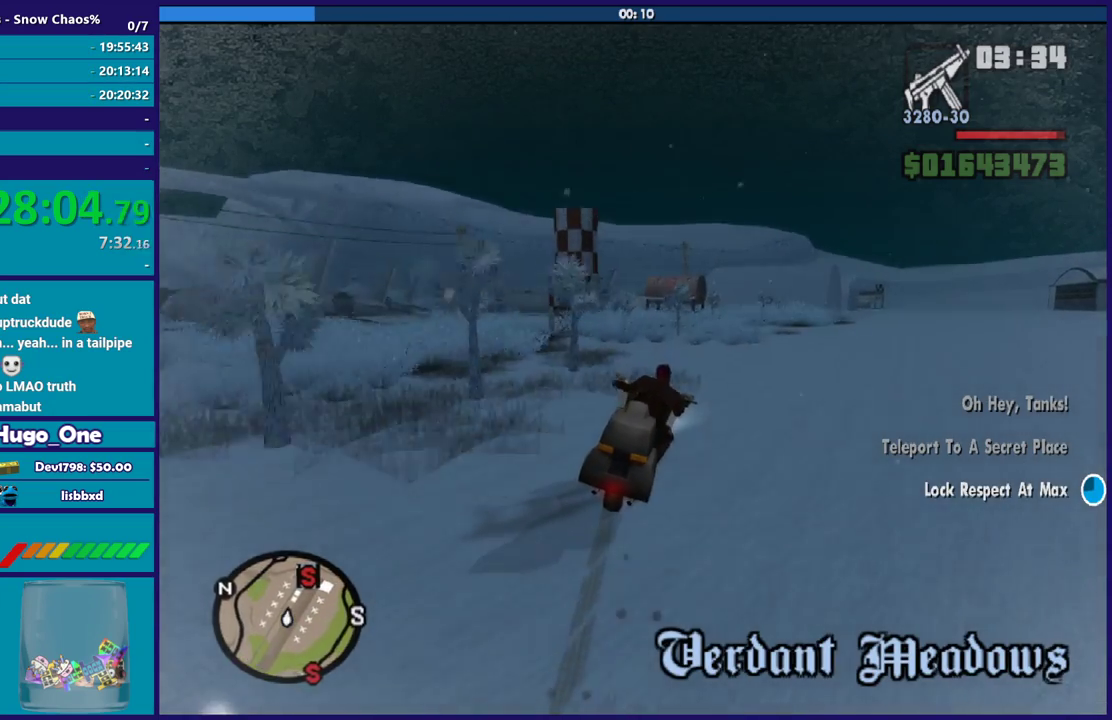
{"buttons": [], "left_stick": "right", "right_stick": "down", "events": [[200, "A", "up"], [367, "right_stick", "down"]]}
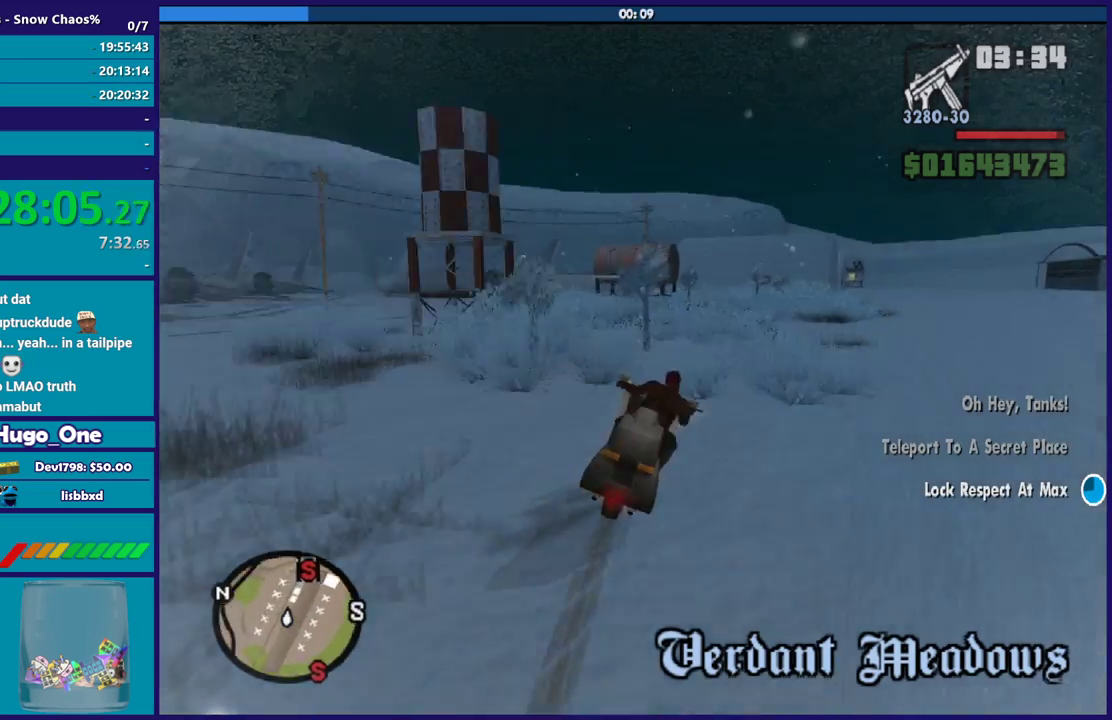
{"buttons": [], "left_stick": "right", "right_stick": "down-right", "events": [[66, "right_stick", "down-right"]]}
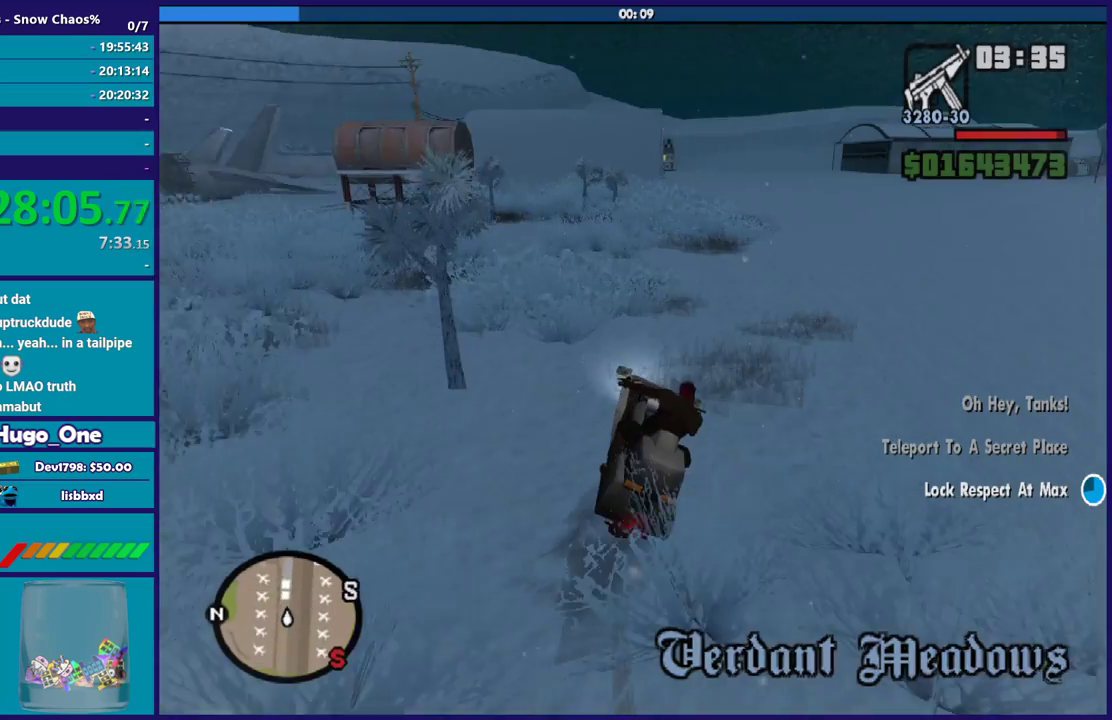
{"buttons": ["R2"], "left_stick": "center", "right_stick": "down-left", "events": [[234, "right_stick", "center"], [267, "R2", "down"], [334, "left_stick", "up-right"], [401, "left_stick", "center"], [467, "right_stick", "down-left"]]}
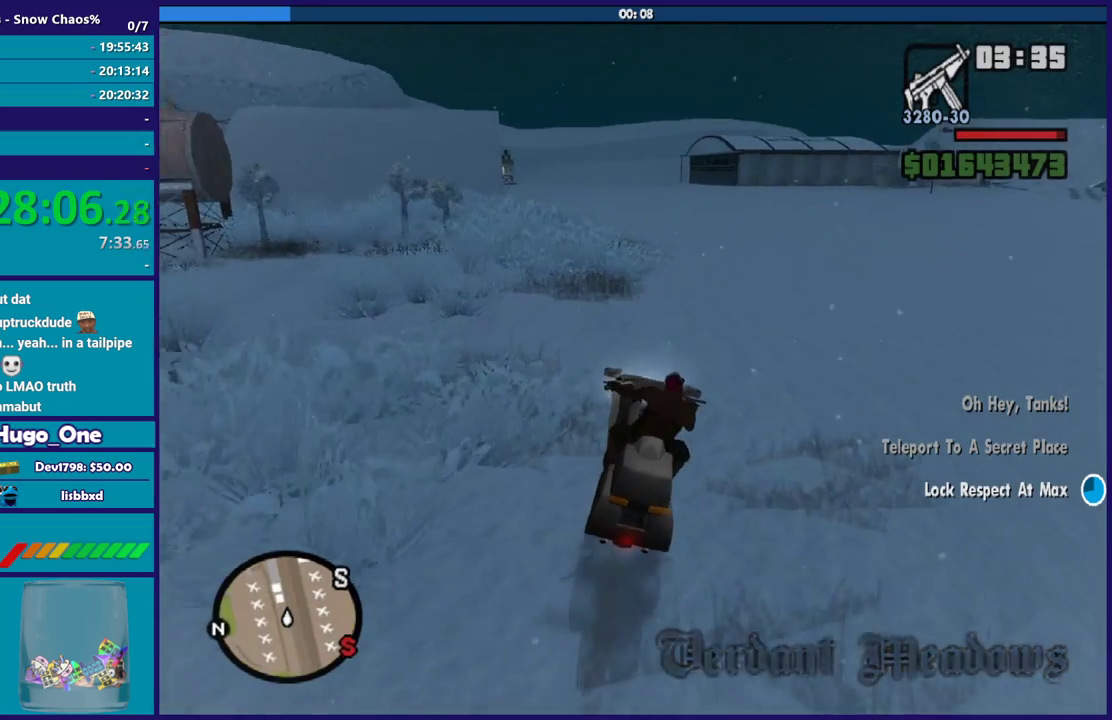
{"buttons": ["R2"], "left_stick": "right", "right_stick": "down-left", "events": [[33, "right_stick", "center"], [66, "left_stick", "left"], [200, "right_stick", "down-left"], [300, "left_stick", "center"], [400, "left_stick", "right"]]}
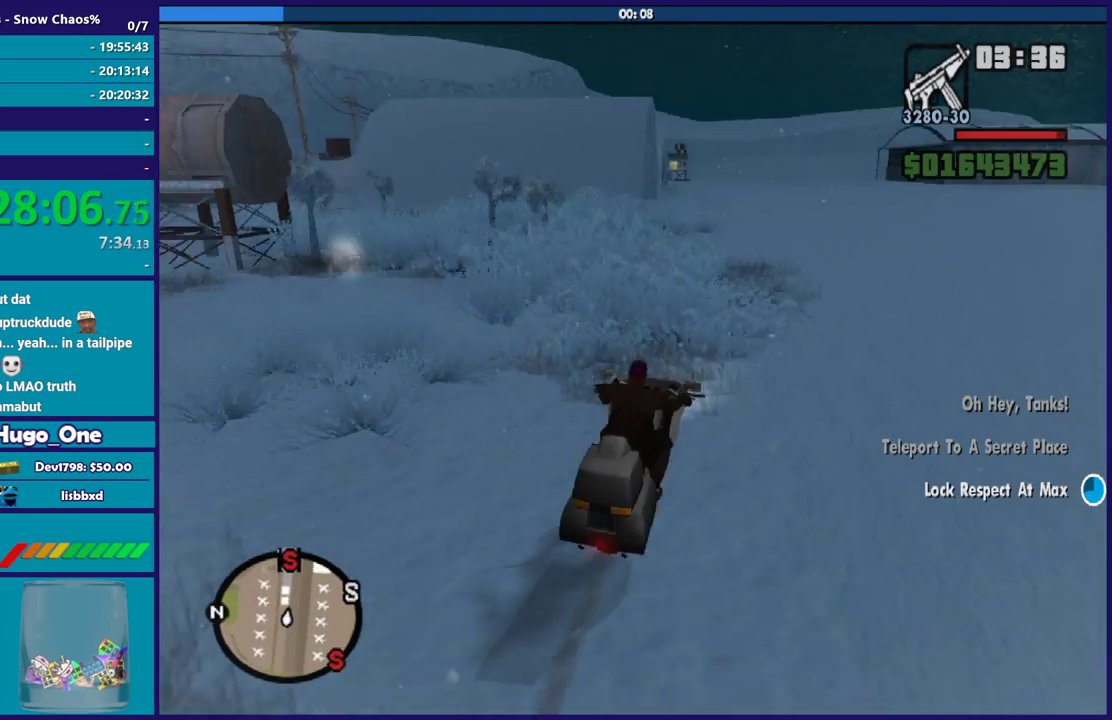
{"buttons": ["R2"], "left_stick": "left", "right_stick": "down-left", "events": [[134, "left_stick", "center"], [167, "right_stick", "left"], [434, "left_stick", "left"], [501, "right_stick", "down-left"]]}
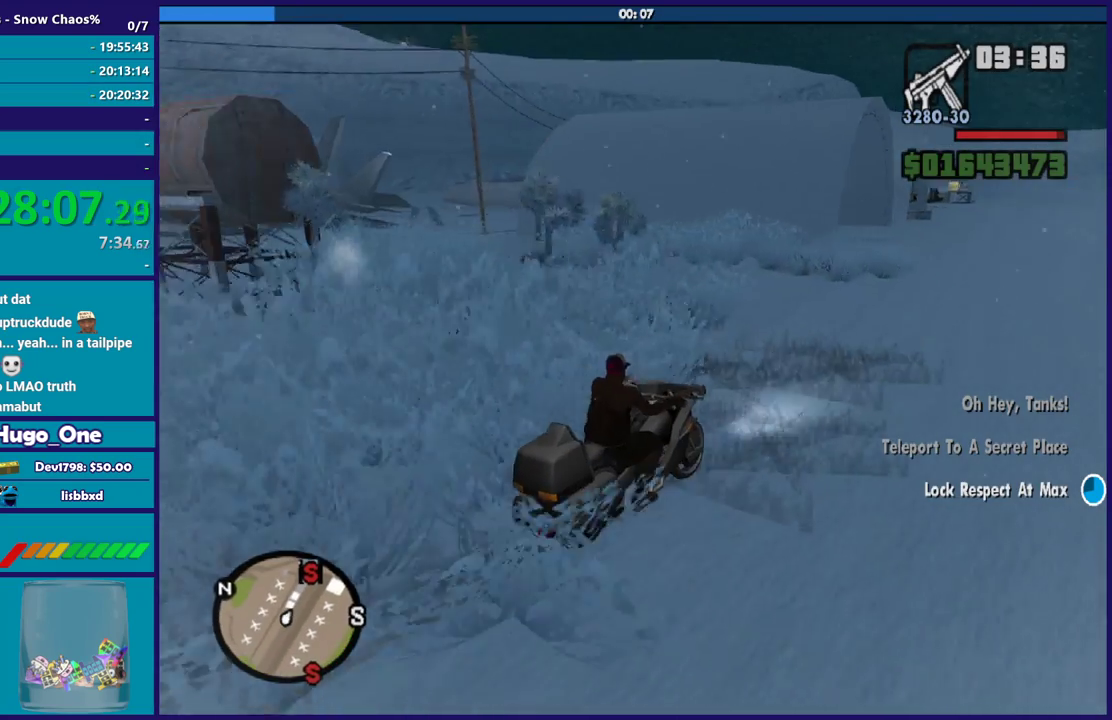
{"buttons": ["R2"], "left_stick": "left", "right_stick": "left", "events": [[100, "left_stick", "center"], [267, "left_stick", "left"], [367, "right_stick", "left"]]}
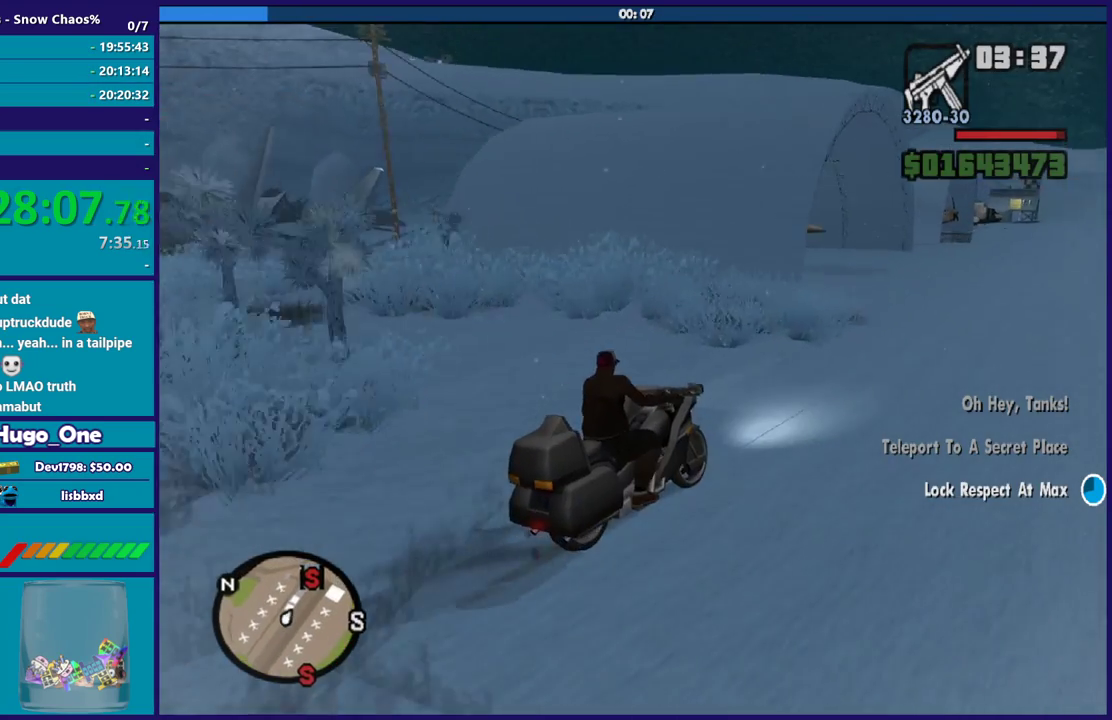
{"buttons": [], "left_stick": "center", "right_stick": "left", "events": [[34, "R2", "up"], [67, "left_stick", "center"], [200, "left_stick", "left"], [300, "L2", "down"], [401, "left_stick", "center"], [467, "L2", "up"]]}
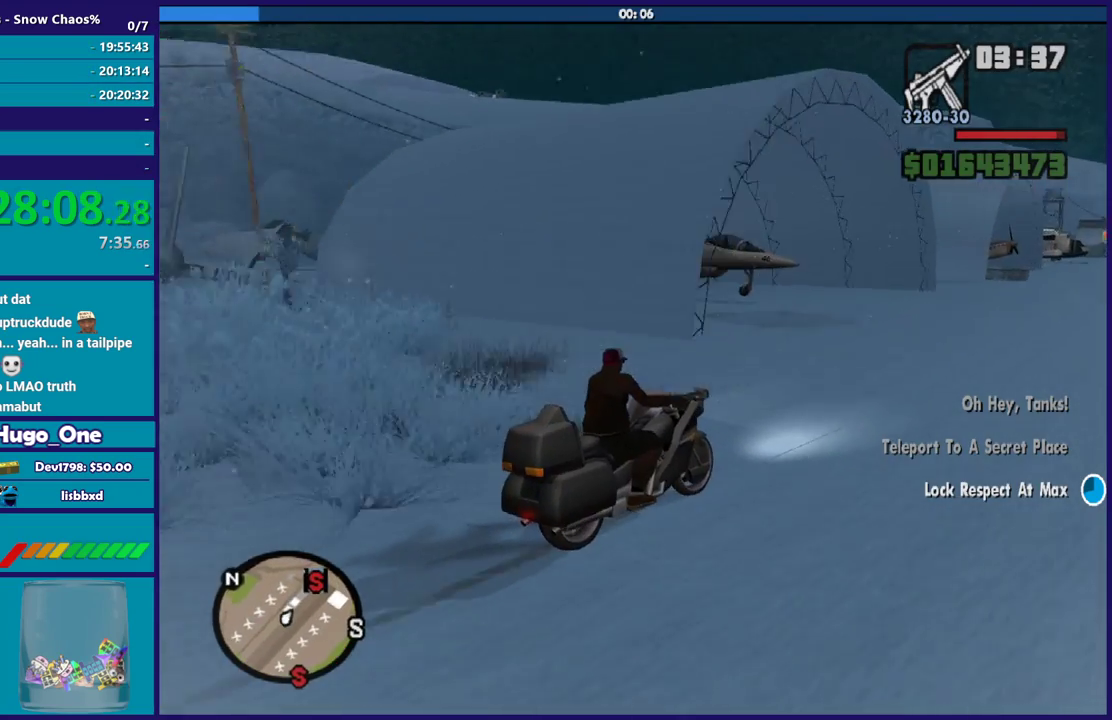
{"buttons": [], "left_stick": "left", "right_stick": "down-left", "events": [[66, "left_stick", "left"], [166, "L2", "down"], [233, "L2", "up"], [400, "right_stick", "down-left"]]}
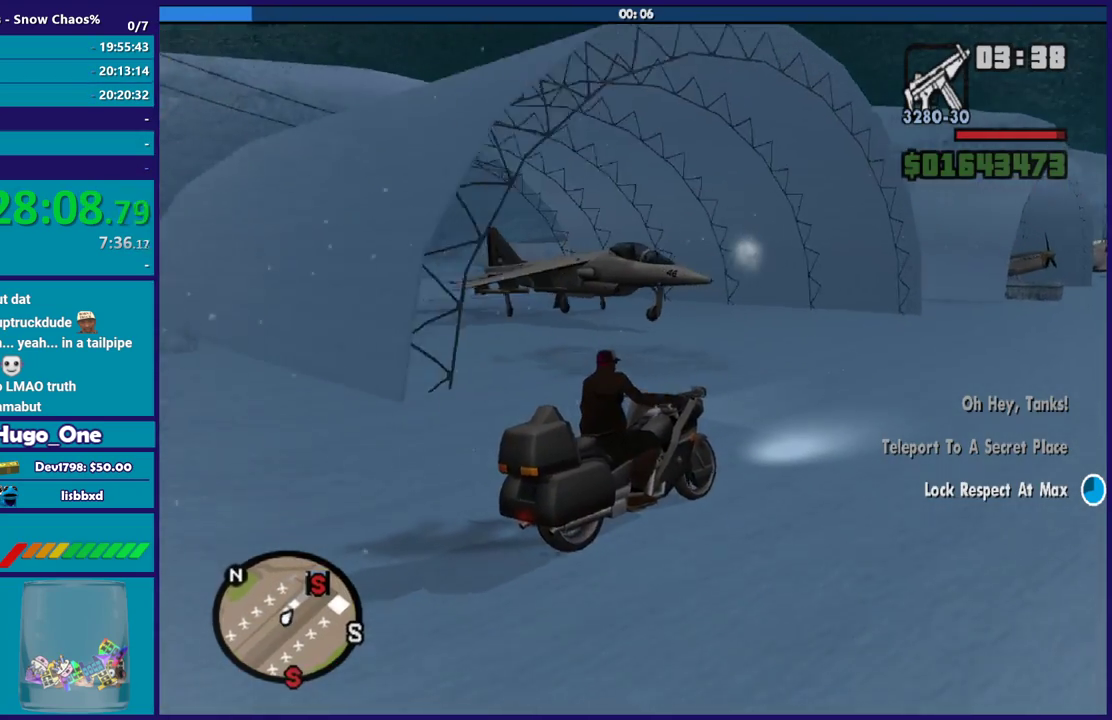
{"buttons": [], "left_stick": "left", "right_stick": "down-left", "events": [[67, "right_stick", "center"], [167, "A", "down"], [334, "A", "up"], [501, "right_stick", "down-left"]]}
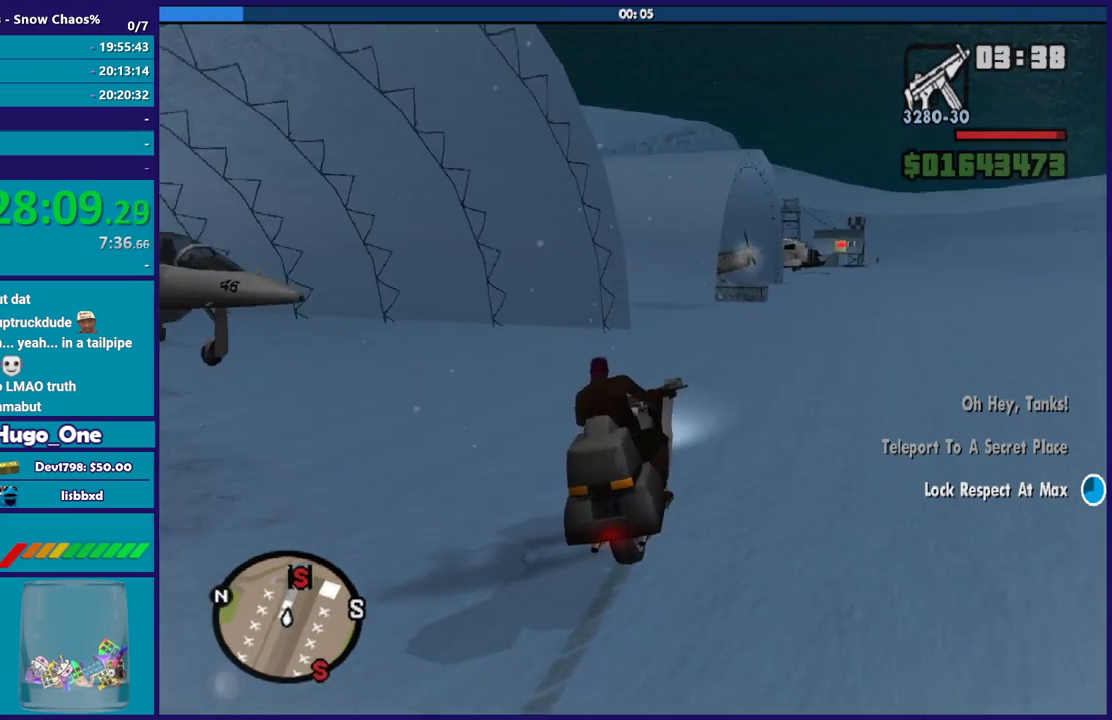
{"buttons": [], "left_stick": "left", "right_stick": "left", "events": [[166, "right_stick", "left"]]}
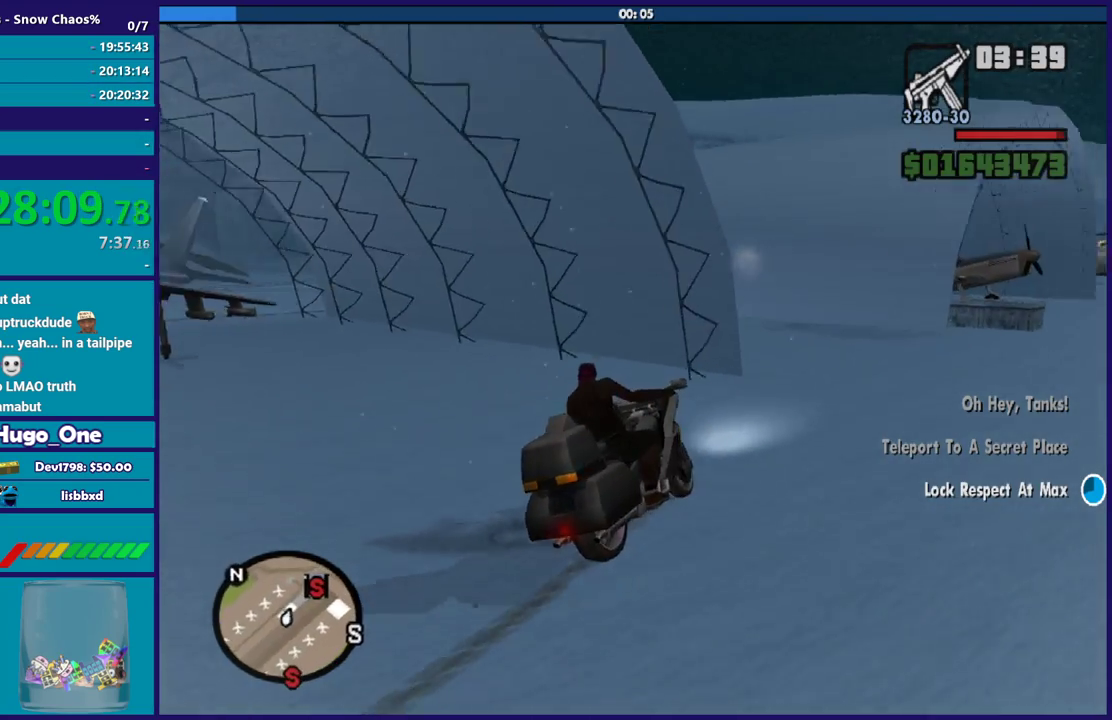
{"buttons": ["L2"], "left_stick": "left", "right_stick": "center", "events": [[33, "L2", "down"], [267, "right_stick", "center"]]}